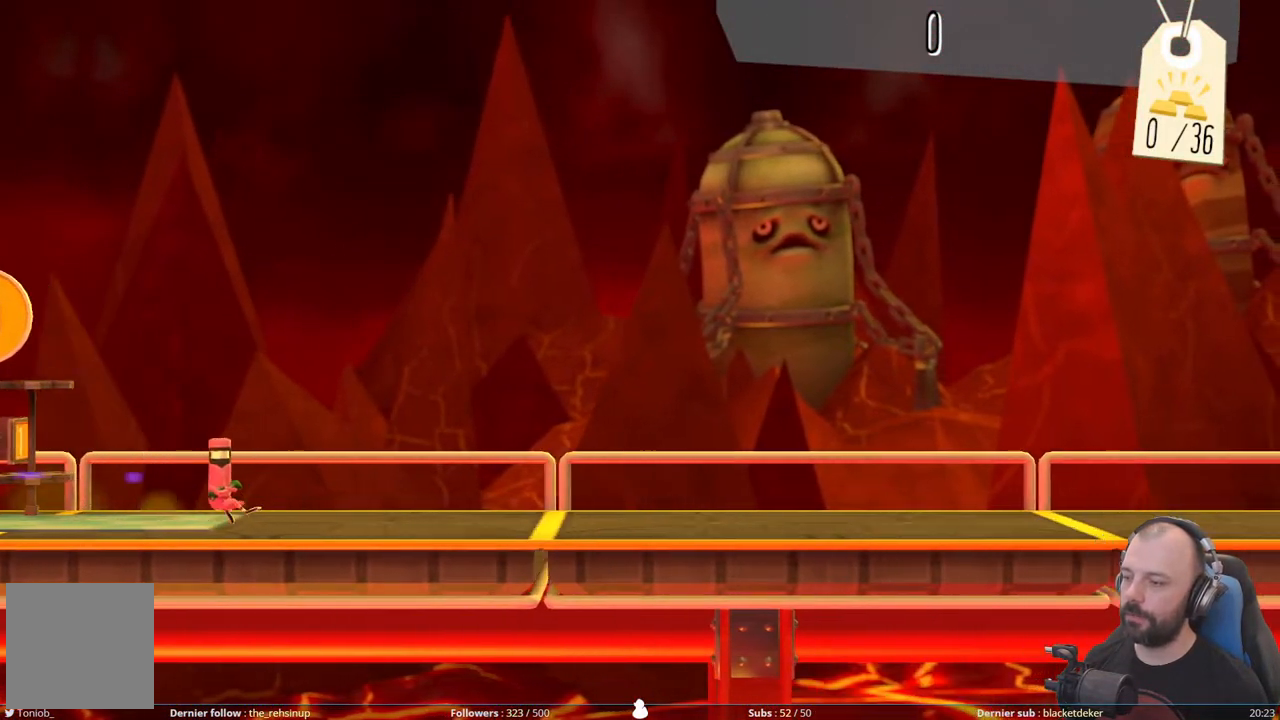
Gameplay with a controller (Xbox layout); each line is a JSON object with the inputs held at the frame after it. "events" lists button and stick changes between this image and that frame as [ms after this image, input, new state], when the widget could be followed in between. Not read: left_stick.
{"buttons": [], "right_stick": "center", "events": [[100, "R1", "up"], [160, "R1", "down"], [320, "R1", "up"], [340, "R1", "down"], [500, "R1", "up"]]}
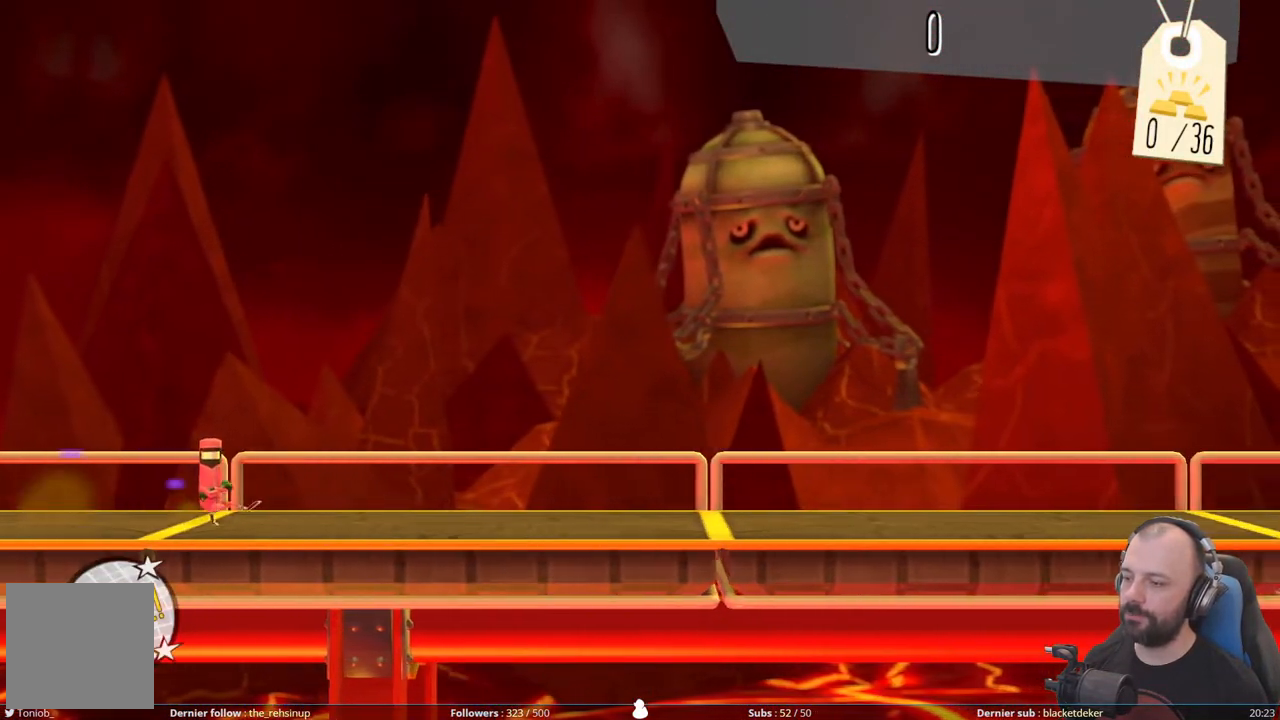
{"buttons": ["R1"], "right_stick": "center", "events": [[60, "R1", "down"], [220, "R1", "up"], [260, "R1", "down"], [420, "R1", "up"], [460, "R1", "down"]]}
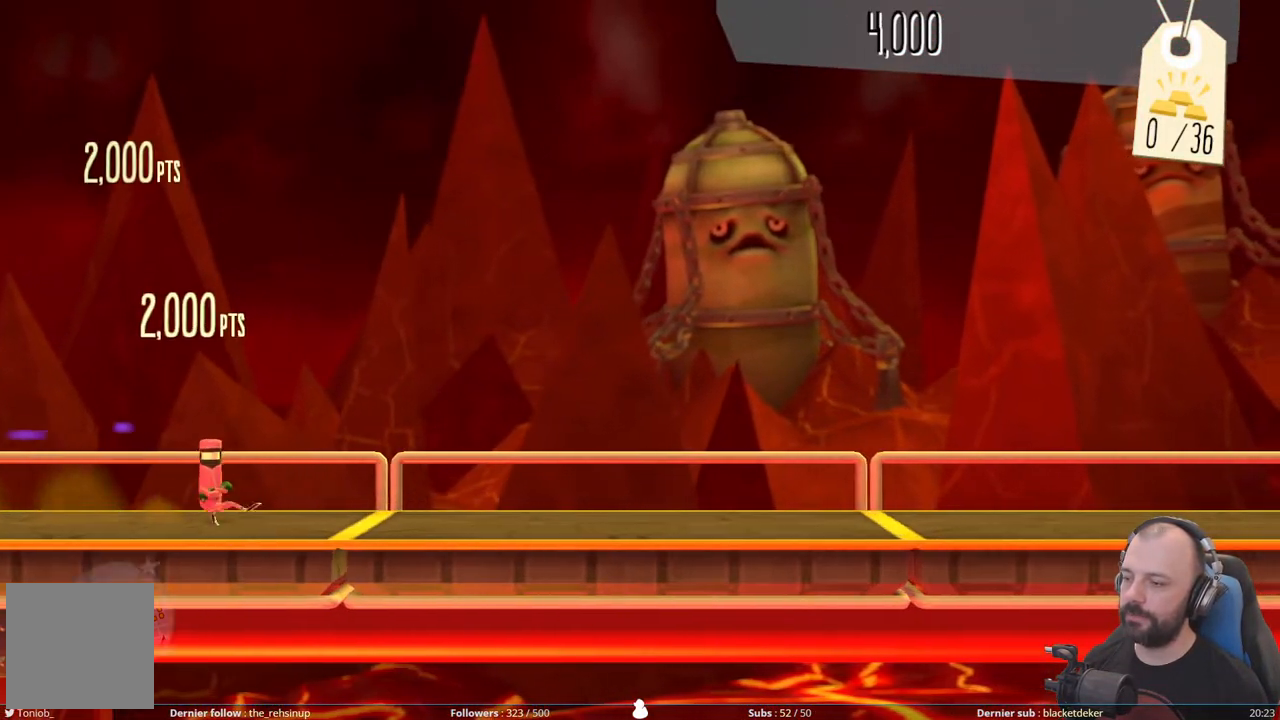
{"buttons": ["R1"], "right_stick": "center", "events": [[100, "R1", "up"], [160, "R1", "down"], [320, "R1", "up"], [380, "R1", "down"]]}
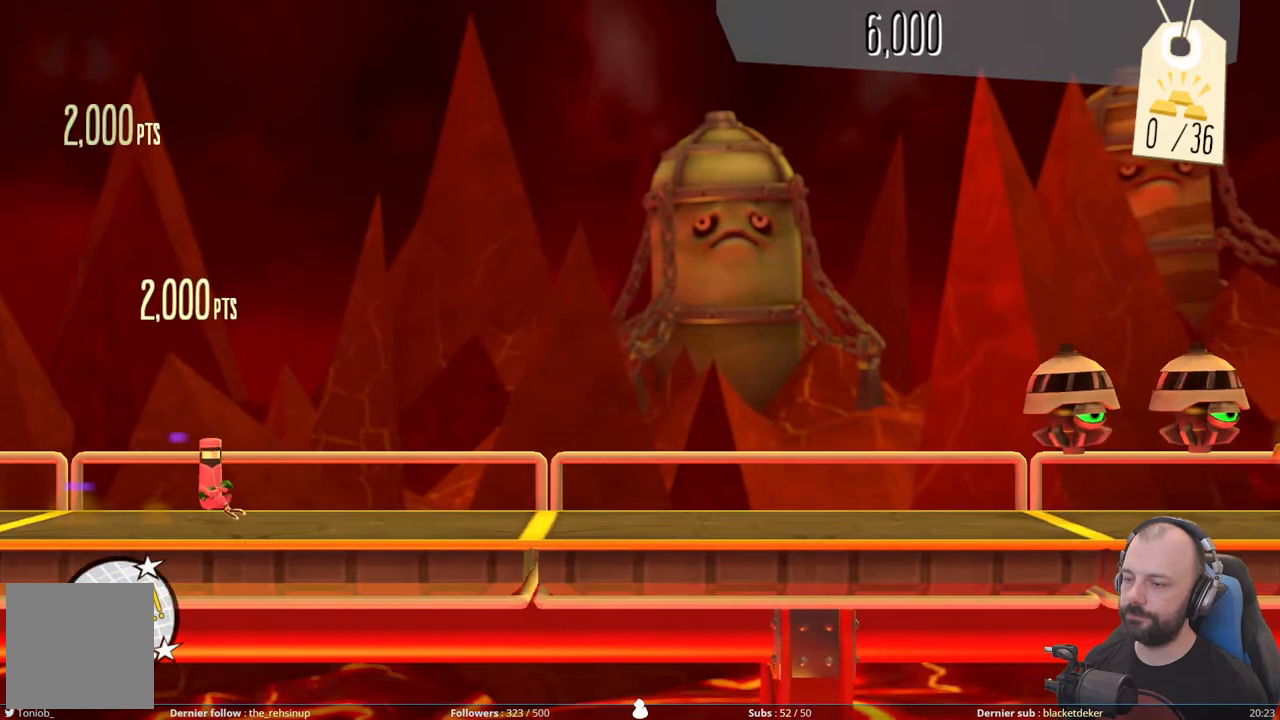
{"buttons": ["R1"], "right_stick": "center", "events": [[40, "R1", "up"], [120, "R1", "down"], [340, "R1", "up"], [400, "R1", "down"]]}
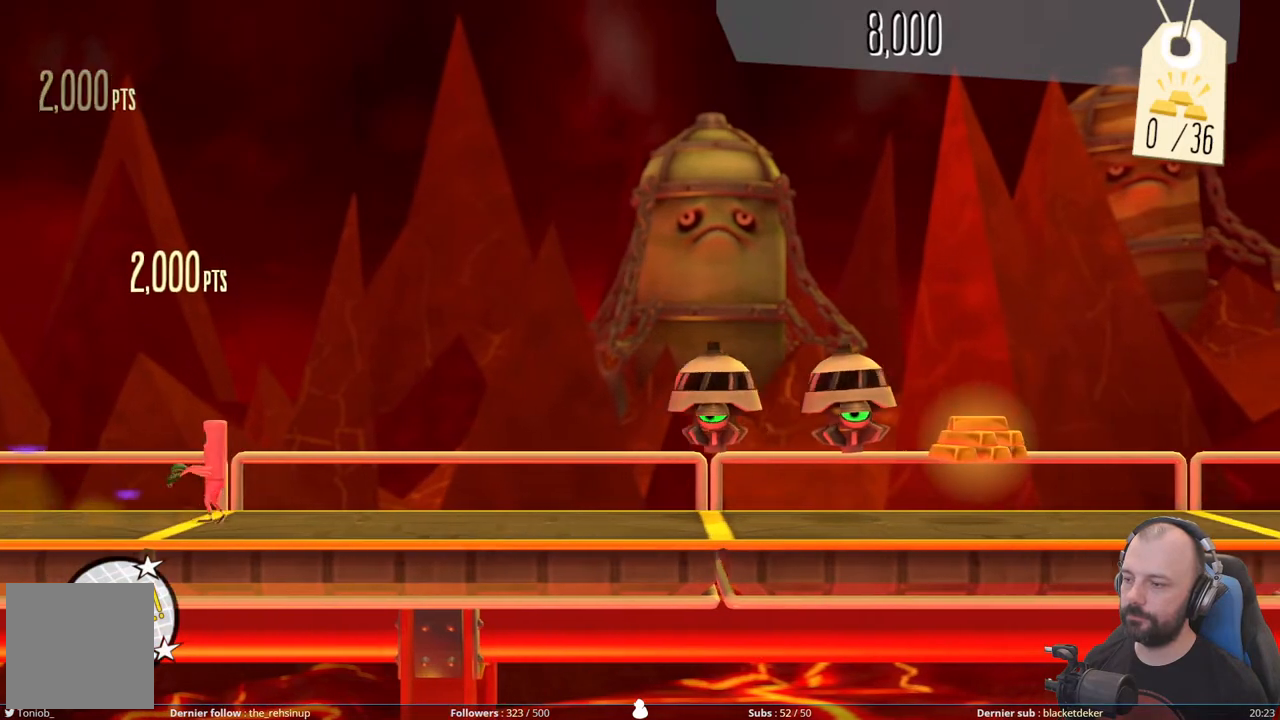
{"buttons": ["DPAD_DOWN"], "right_stick": "center", "events": [[80, "R1", "up"], [240, "DPAD_DOWN", "down"]]}
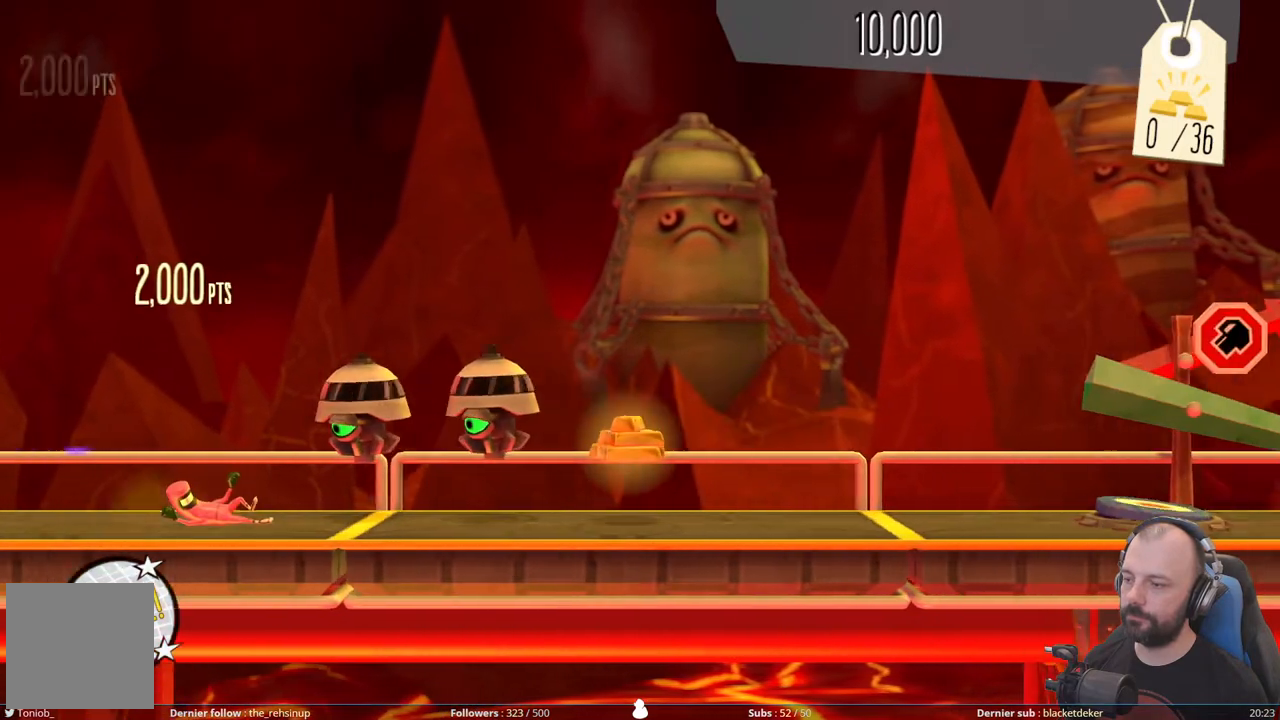
{"buttons": ["DPAD_DOWN"], "right_stick": "center", "events": []}
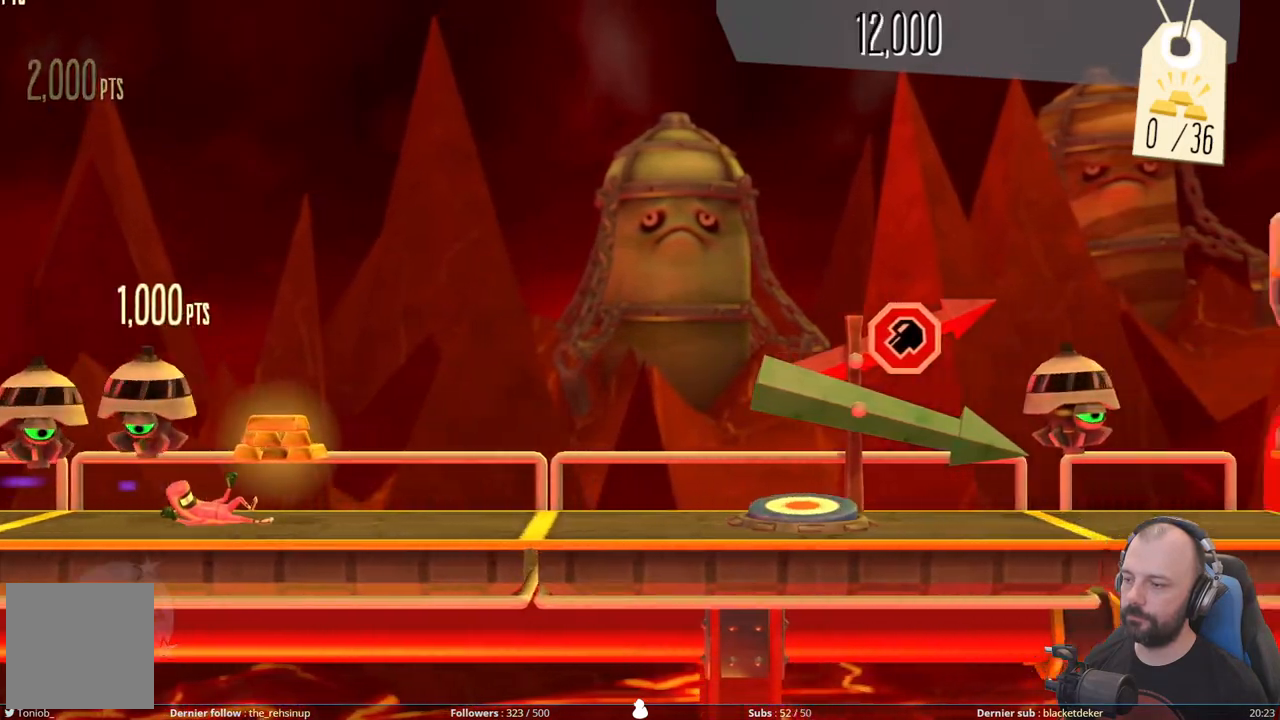
{"buttons": [], "right_stick": "center", "events": [[40, "DPAD_DOWN", "up"]]}
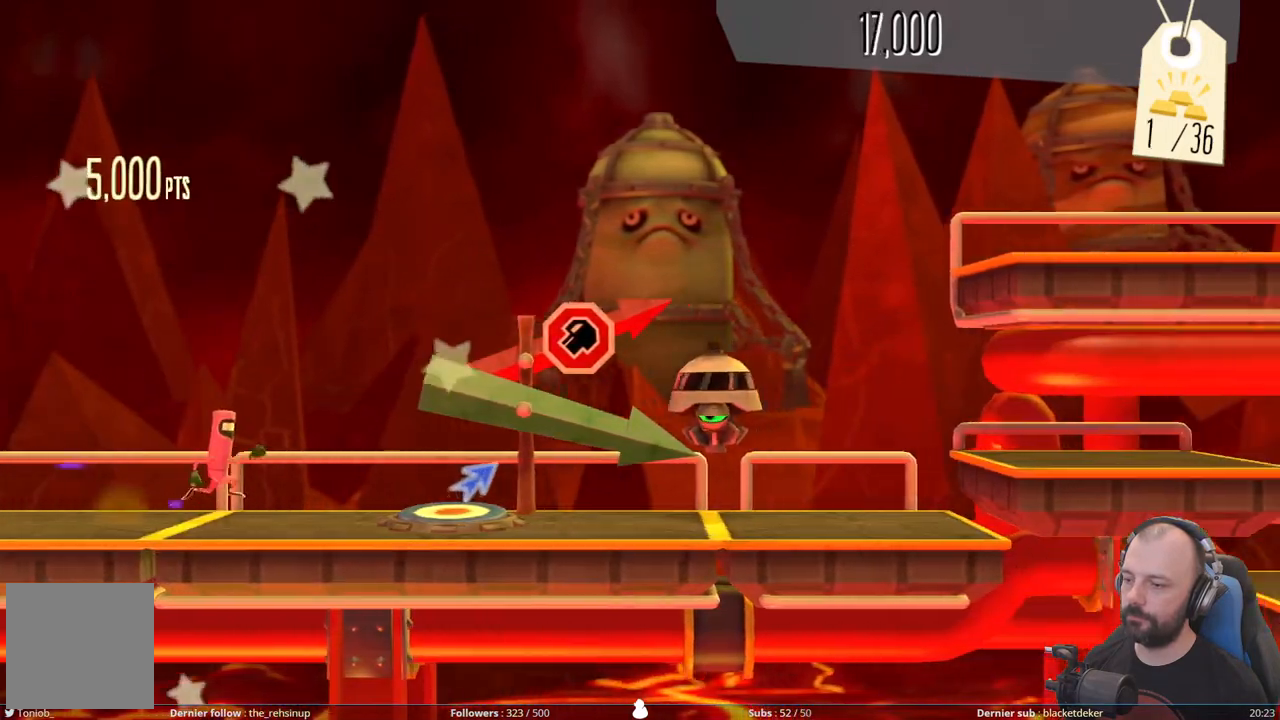
{"buttons": ["DPAD_DOWN"], "right_stick": "center", "events": [[320, "DPAD_DOWN", "down"]]}
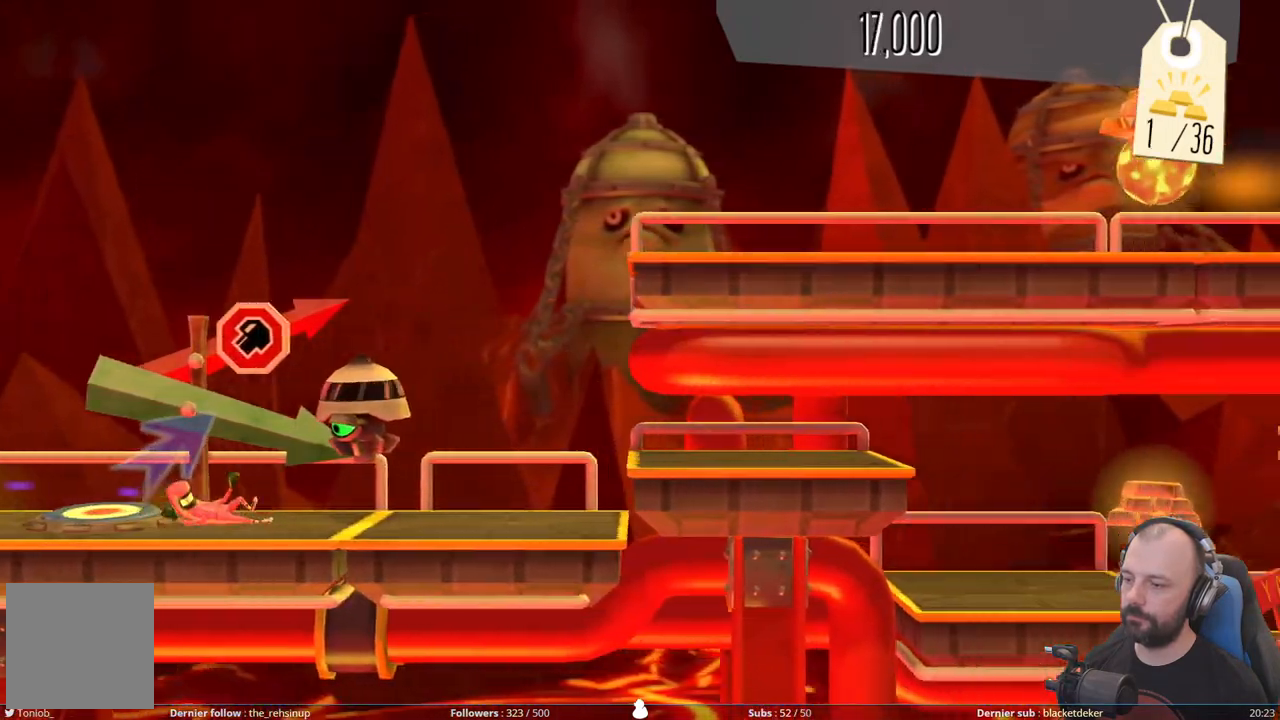
{"buttons": ["A", "DPAD_DOWN"], "right_stick": "center", "events": [[380, "A", "down"]]}
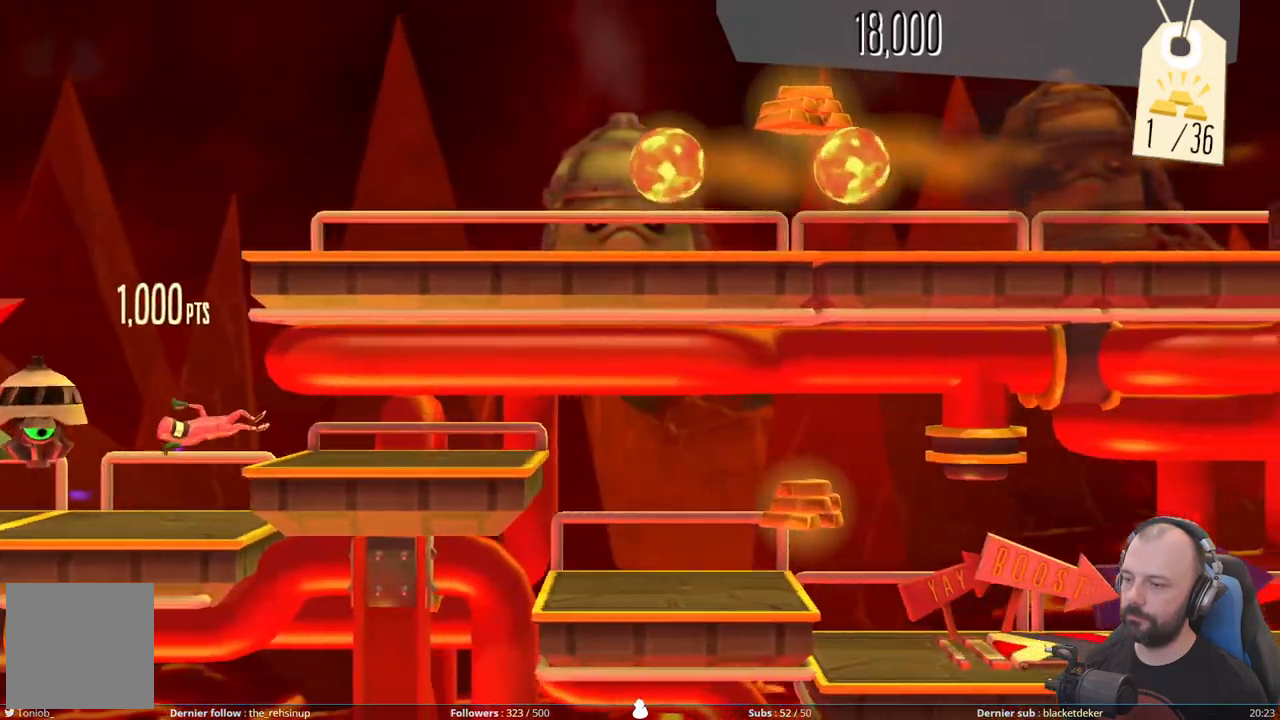
{"buttons": [], "right_stick": "center", "events": [[140, "A", "up"], [500, "DPAD_DOWN", "up"]]}
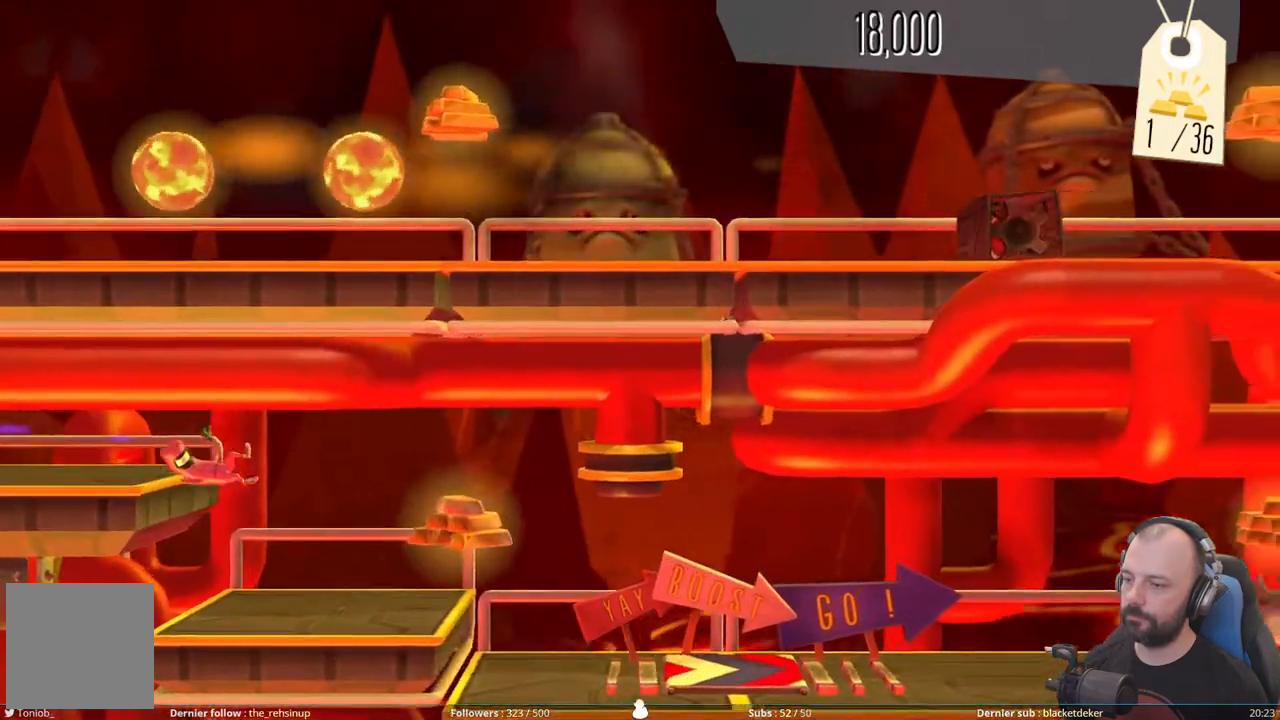
{"buttons": [], "right_stick": "center", "events": []}
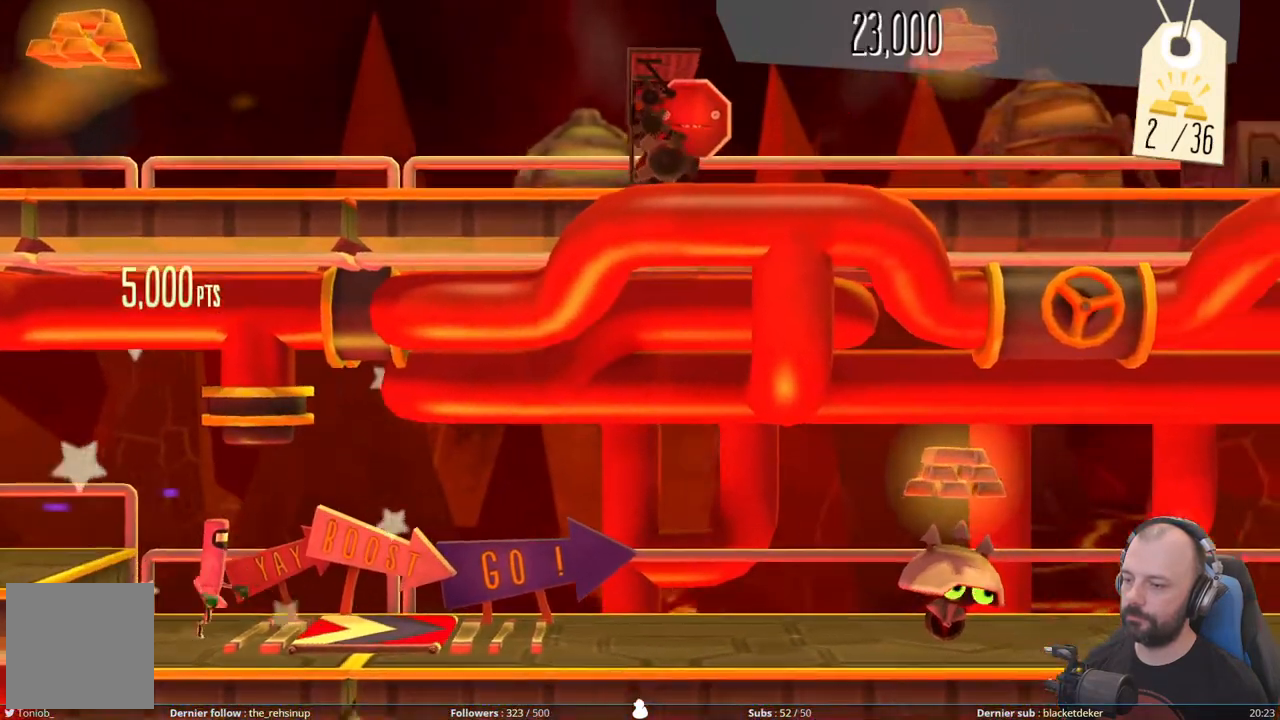
{"buttons": ["A"], "right_stick": "center", "events": [[300, "A", "down"]]}
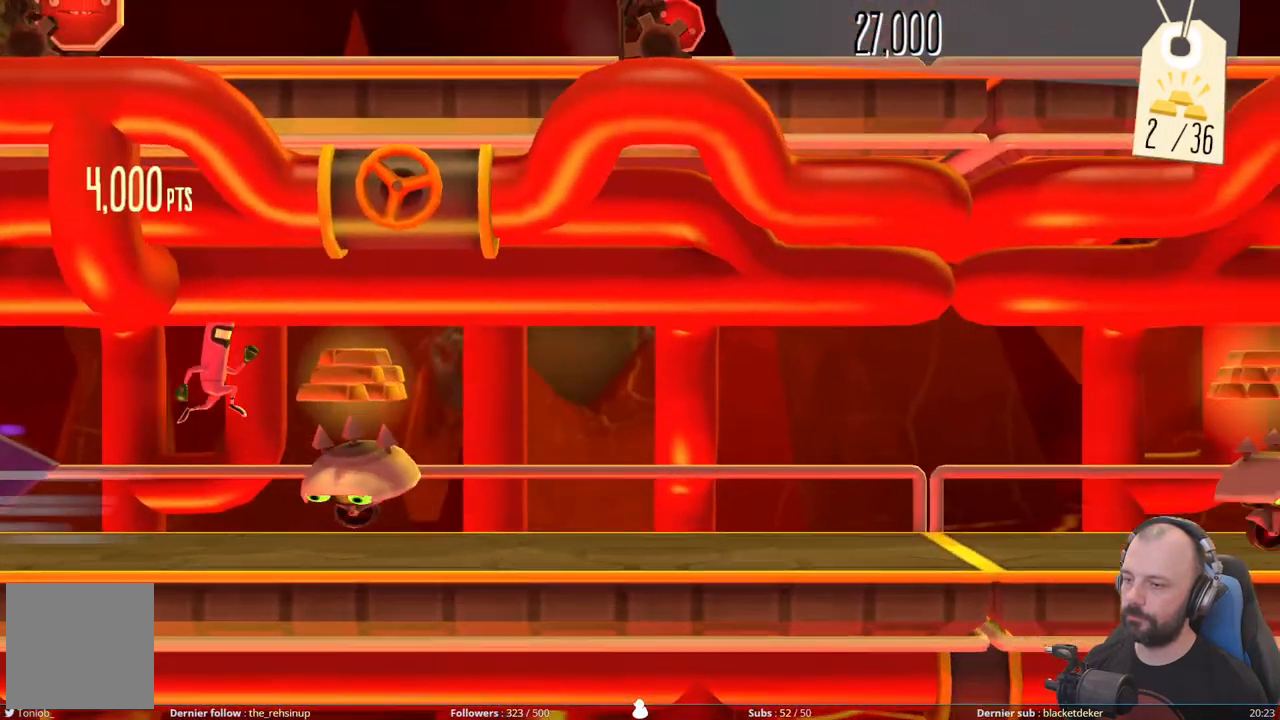
{"buttons": ["A"], "right_stick": "center", "events": [[160, "A", "up"], [420, "A", "down"]]}
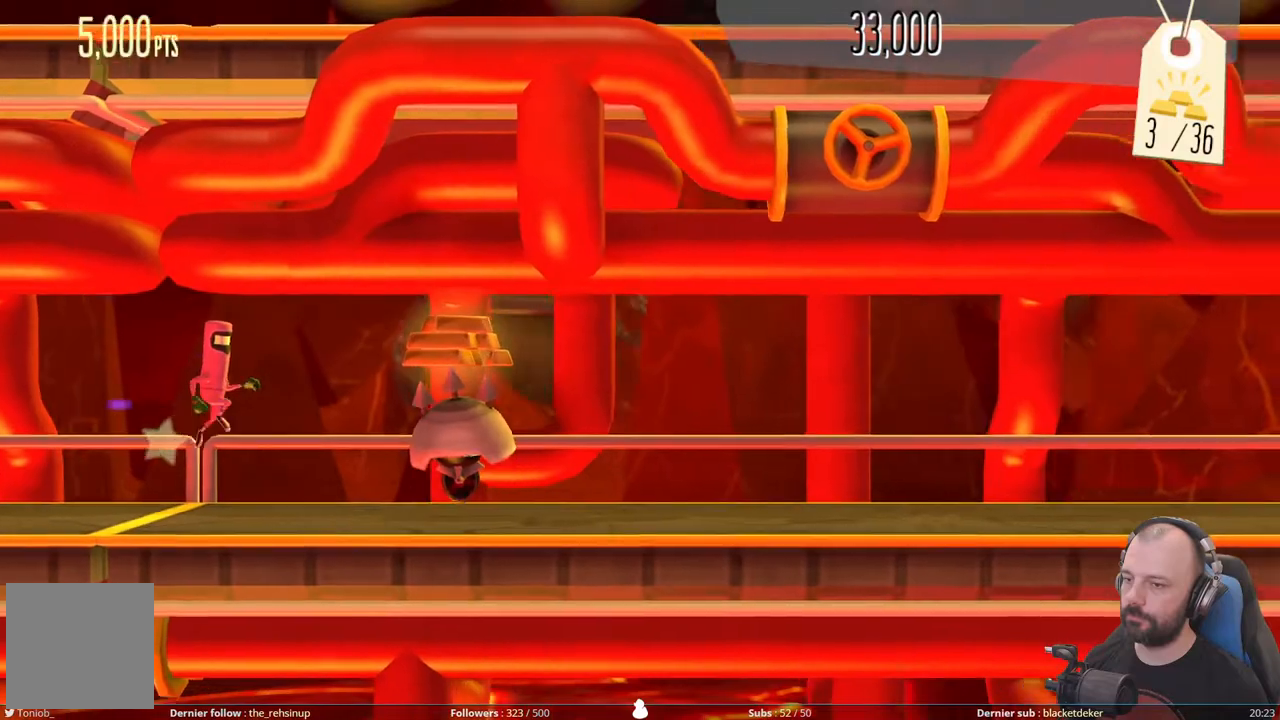
{"buttons": ["A"], "right_stick": "center", "events": [[260, "A", "up"], [480, "A", "down"]]}
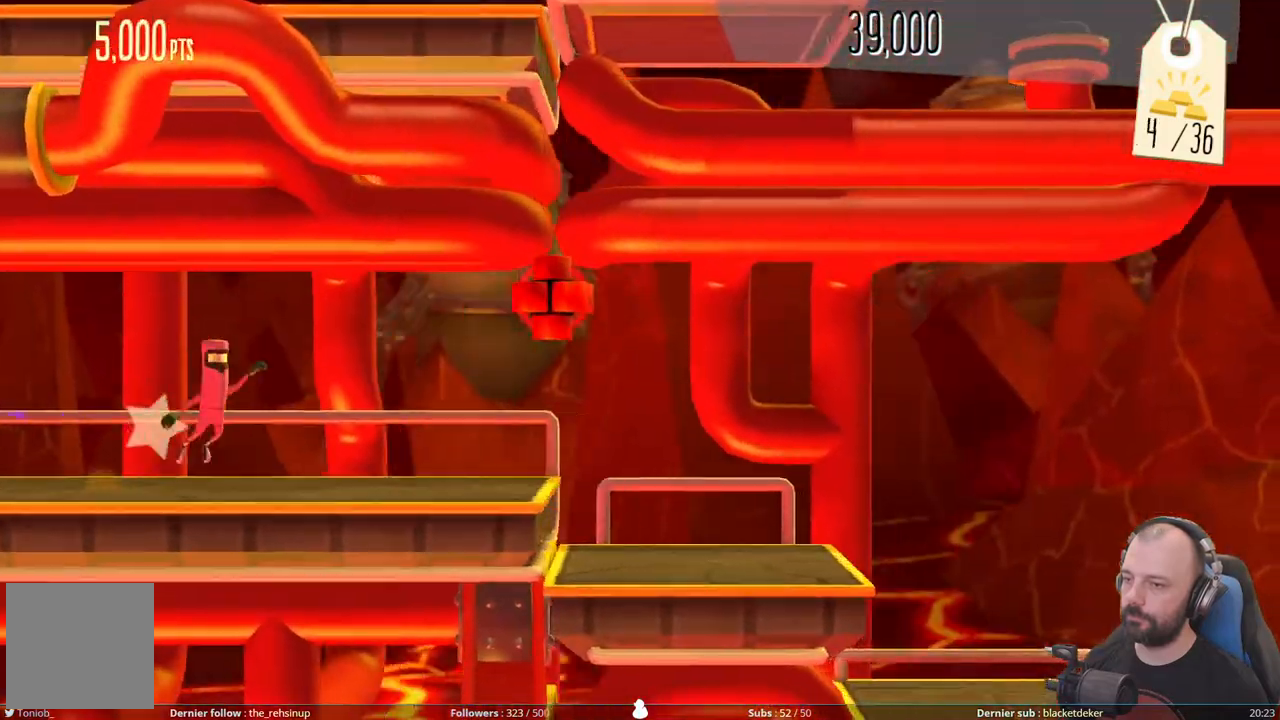
{"buttons": ["A"], "right_stick": "center", "events": []}
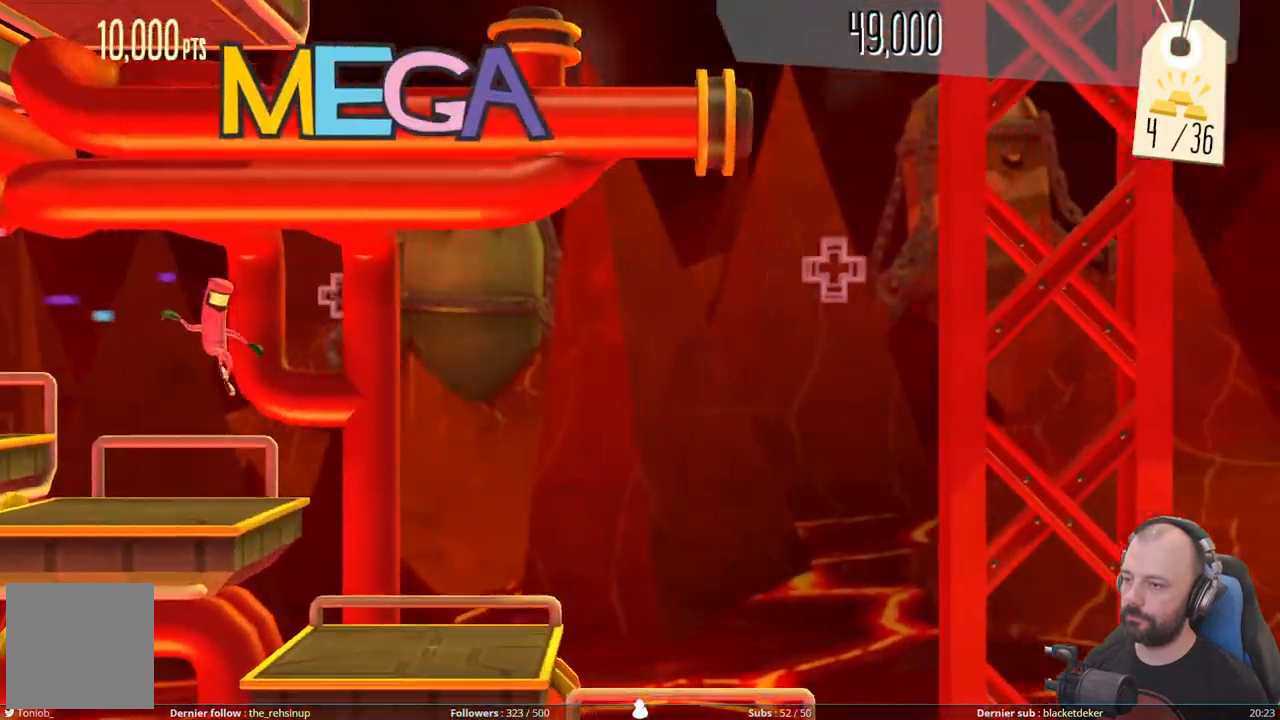
{"buttons": [], "right_stick": "center", "events": [[360, "A", "up"]]}
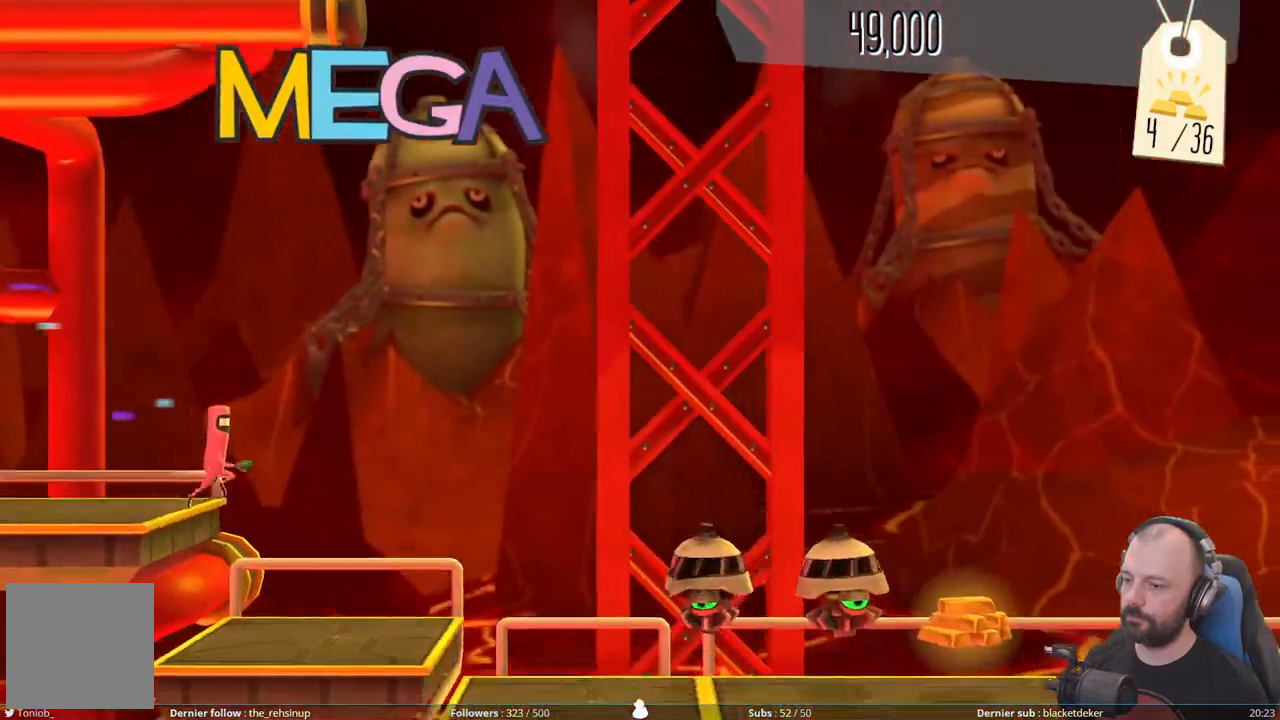
{"buttons": ["DPAD_DOWN"], "right_stick": "center", "events": [[380, "DPAD_DOWN", "down"]]}
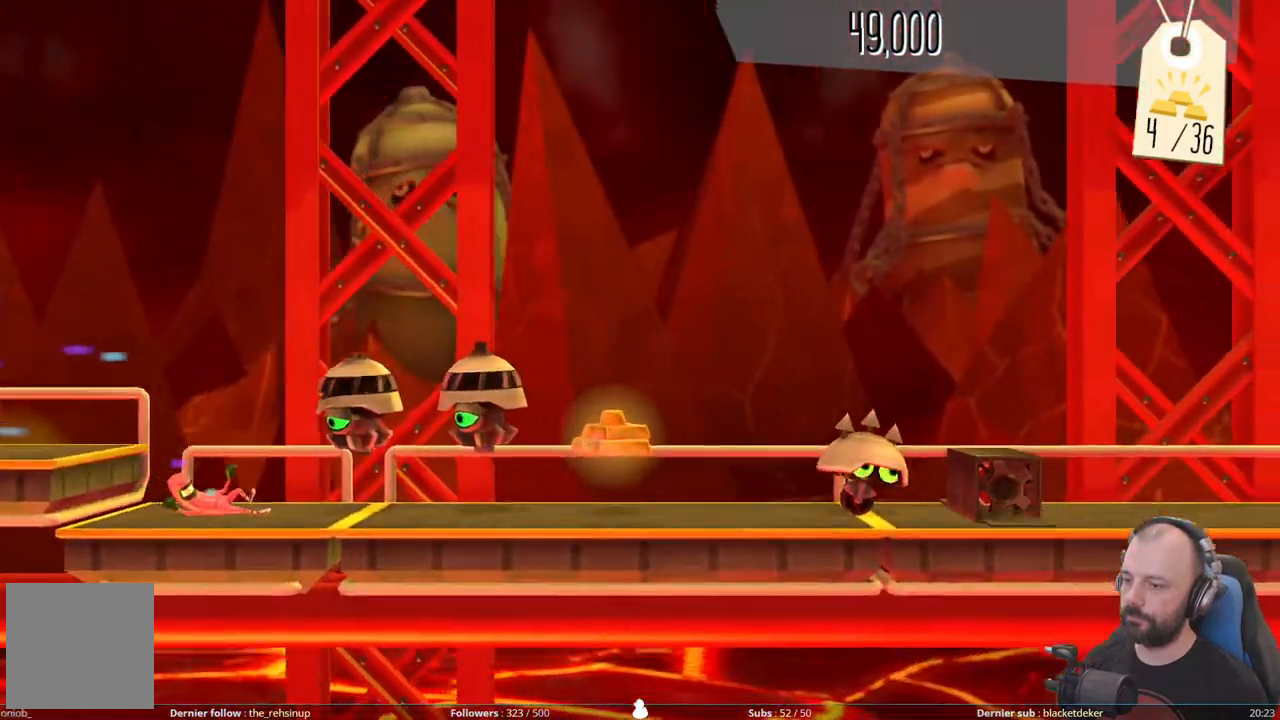
{"buttons": ["DPAD_DOWN"], "right_stick": "center", "events": []}
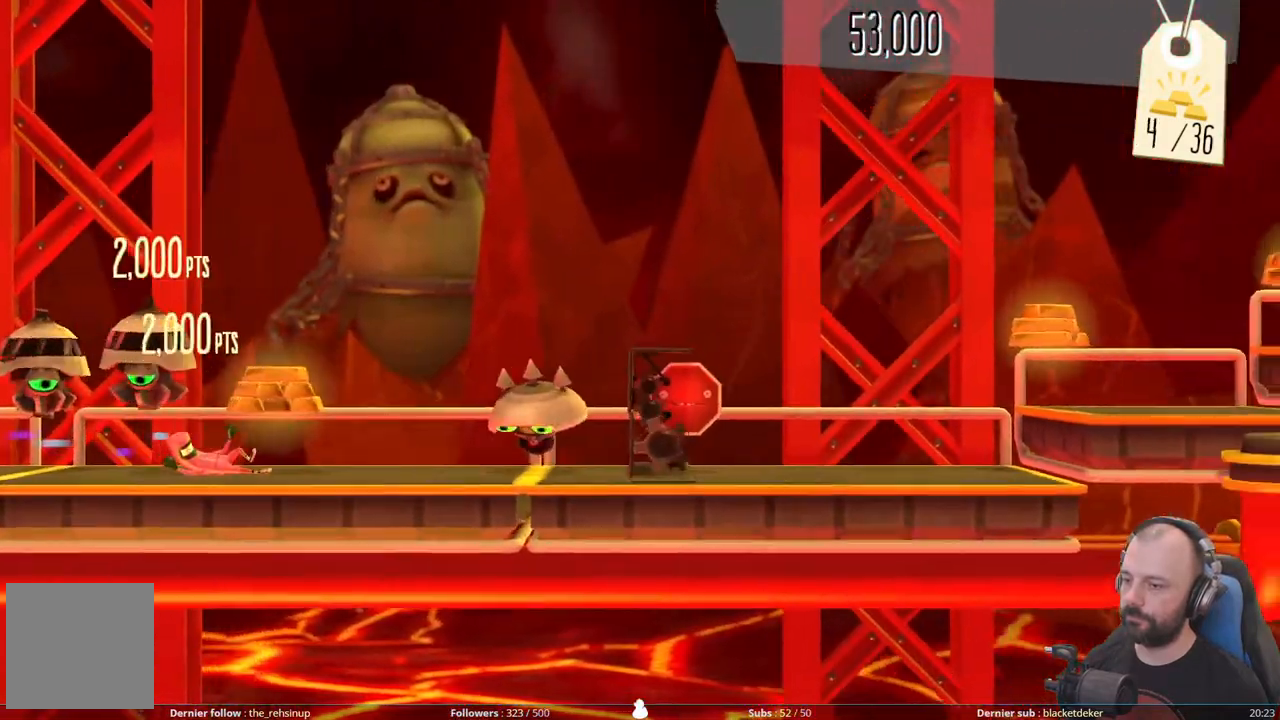
{"buttons": ["A", "X"], "right_stick": "center", "events": [[40, "DPAD_DOWN", "up"], [180, "A", "down"], [420, "X", "down"]]}
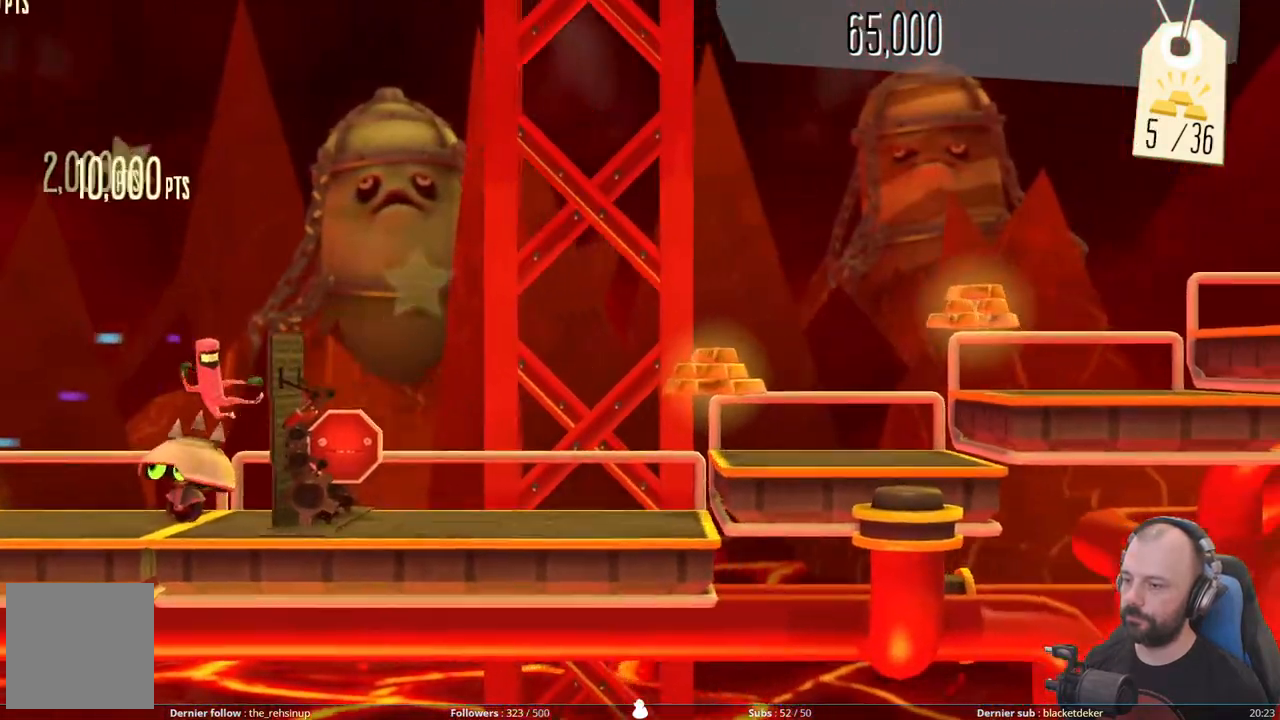
{"buttons": ["A"], "right_stick": "center", "events": [[180, "X", "up"], [200, "A", "up"], [420, "A", "down"]]}
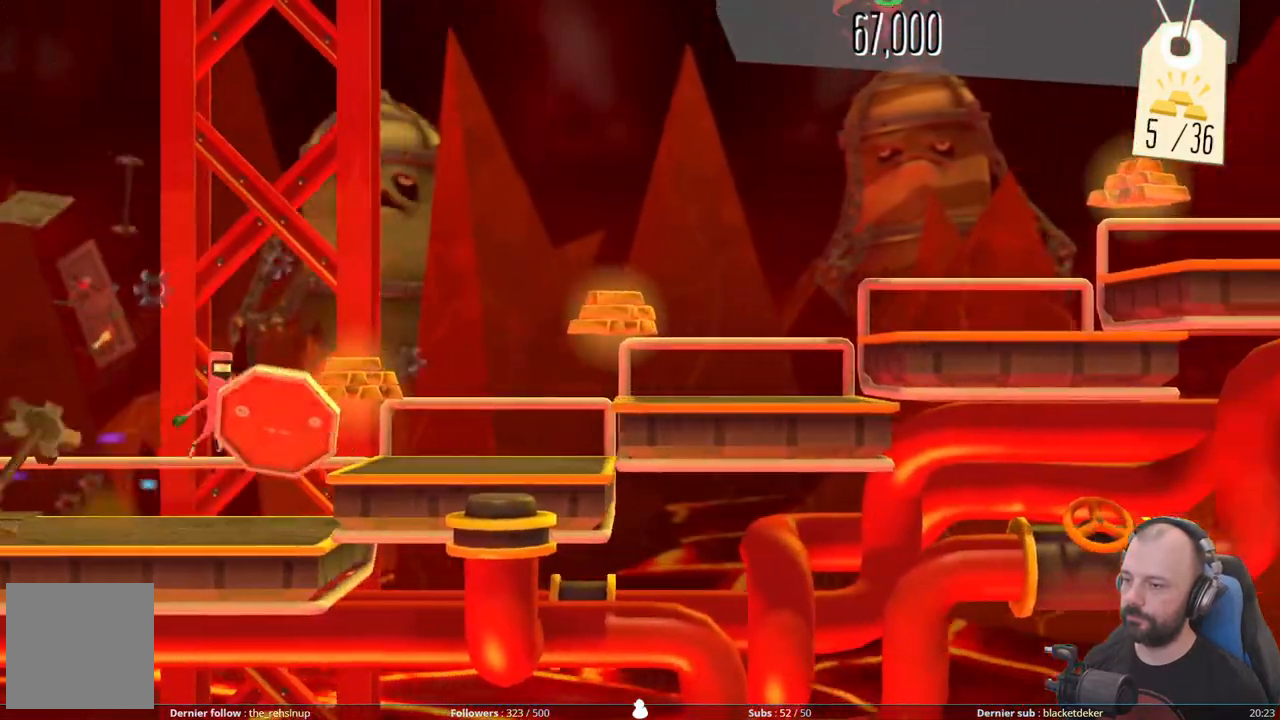
{"buttons": ["A"], "right_stick": "center", "events": [[220, "A", "up"], [340, "A", "down"]]}
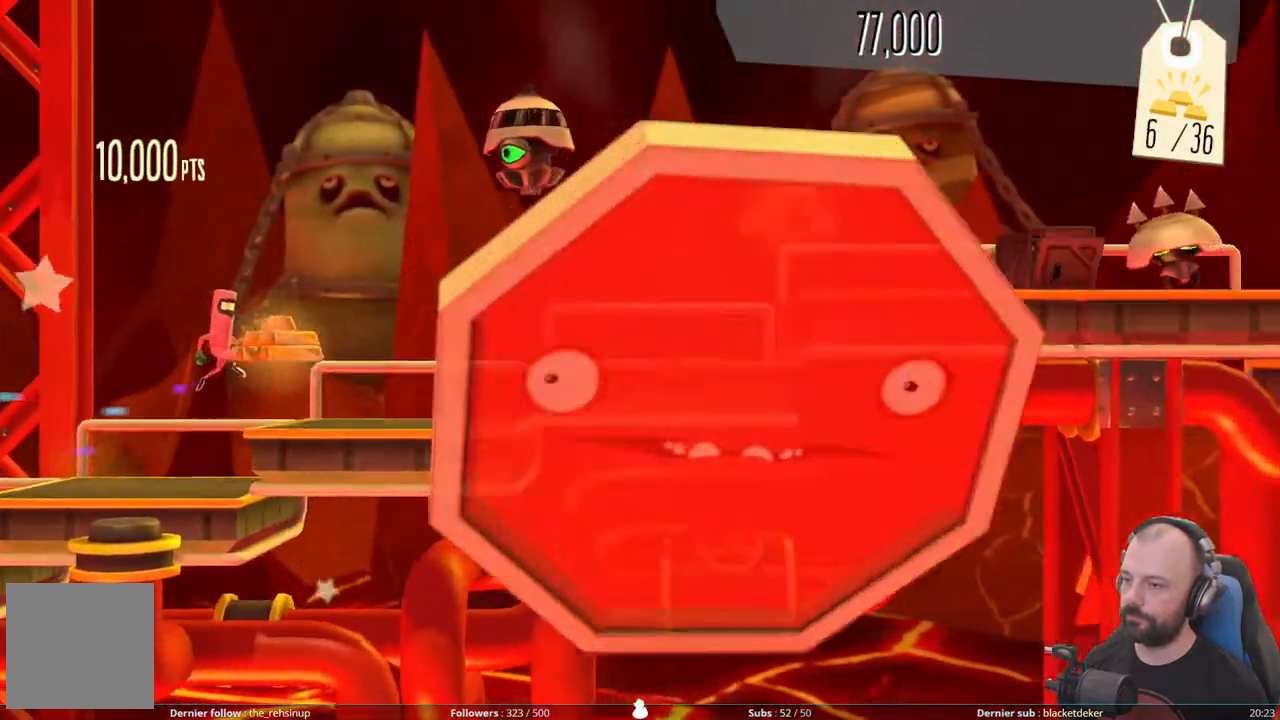
{"buttons": ["DPAD_DOWN"], "right_stick": "center", "events": [[100, "A", "up"], [140, "DPAD_DOWN", "down"], [300, "A", "down"], [480, "A", "up"]]}
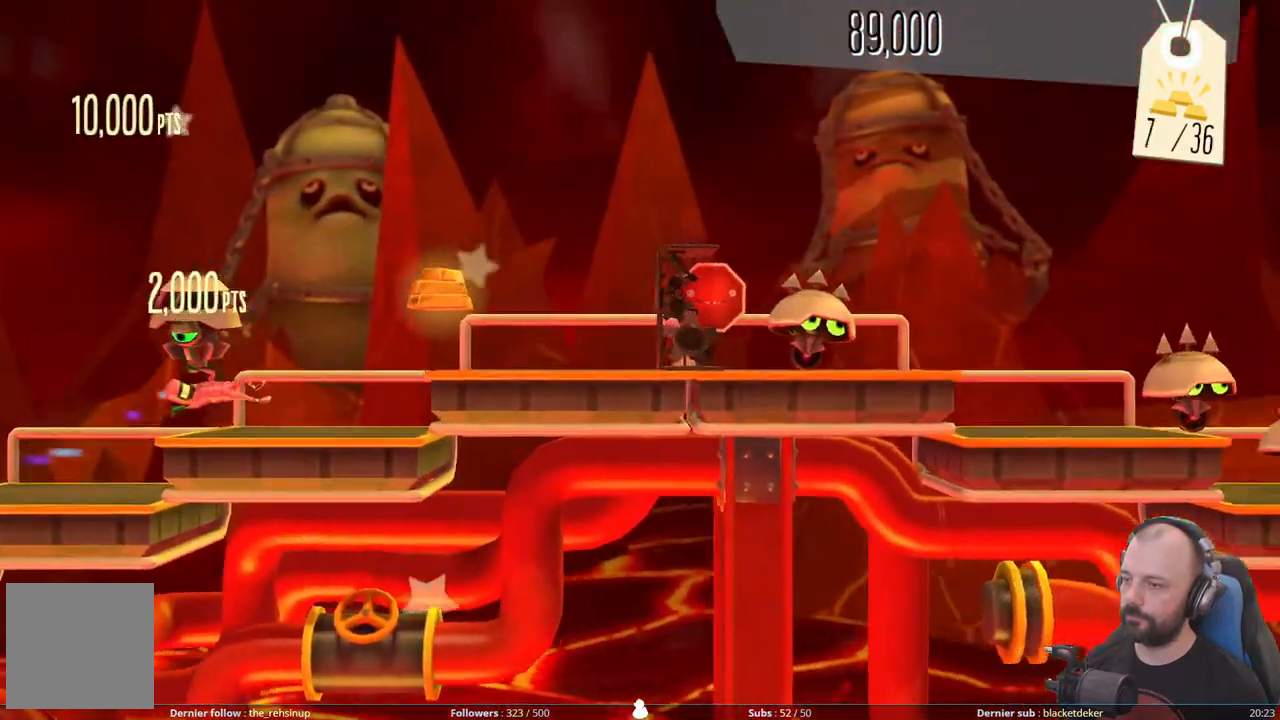
{"buttons": ["X"], "right_stick": "center", "events": [[120, "A", "down"], [120, "DPAD_DOWN", "up"], [340, "A", "up"], [400, "X", "down"]]}
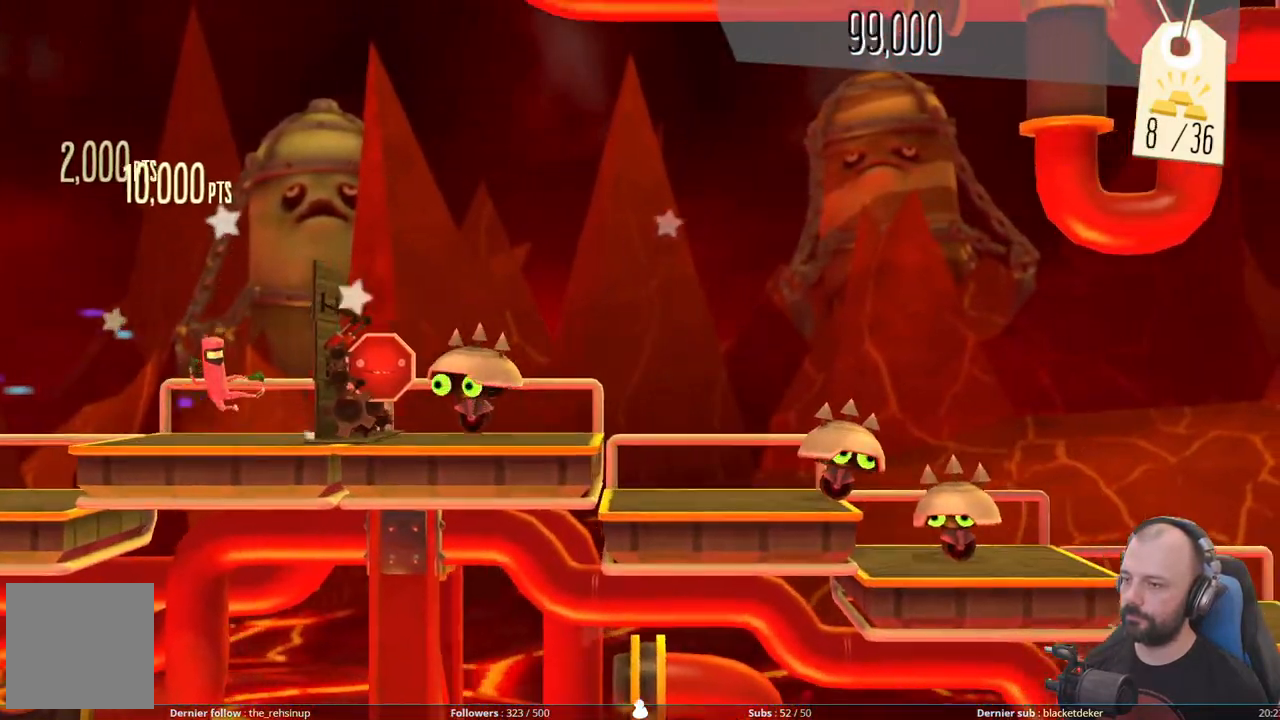
{"buttons": [], "right_stick": "center", "events": [[180, "A", "down"], [180, "X", "up"], [460, "A", "up"]]}
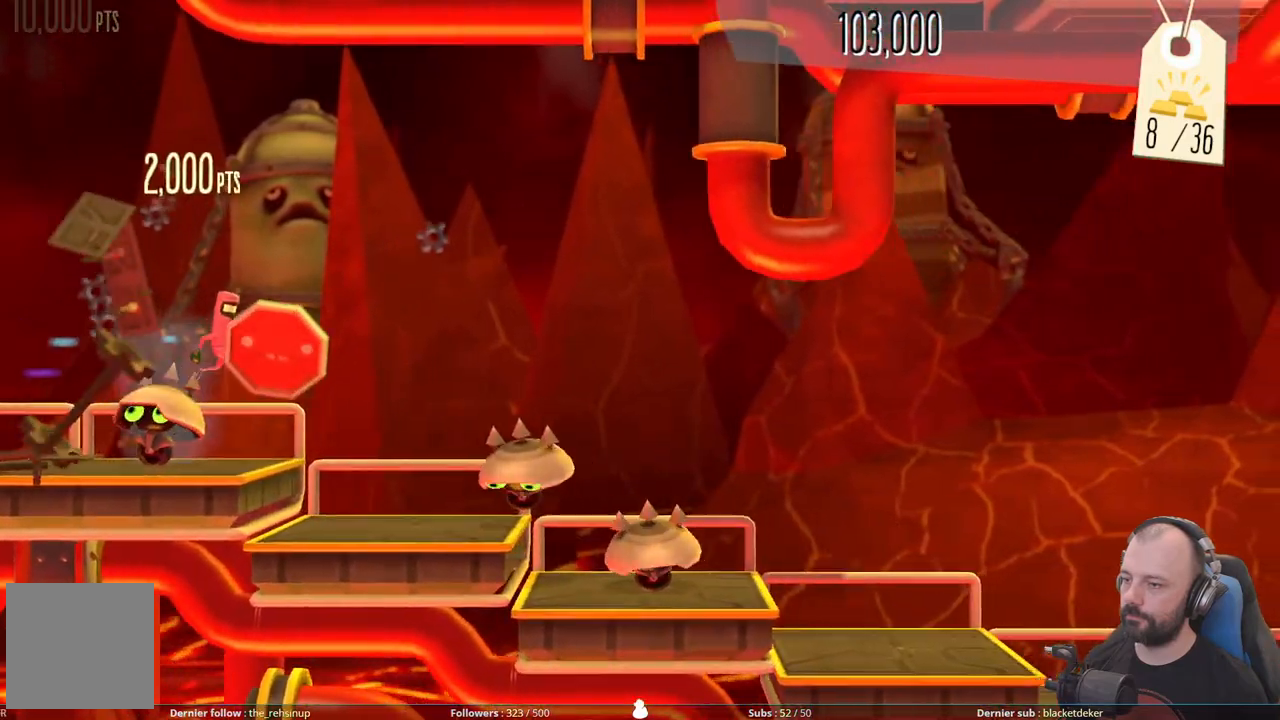
{"buttons": ["A"], "right_stick": "center", "events": [[200, "A", "down"]]}
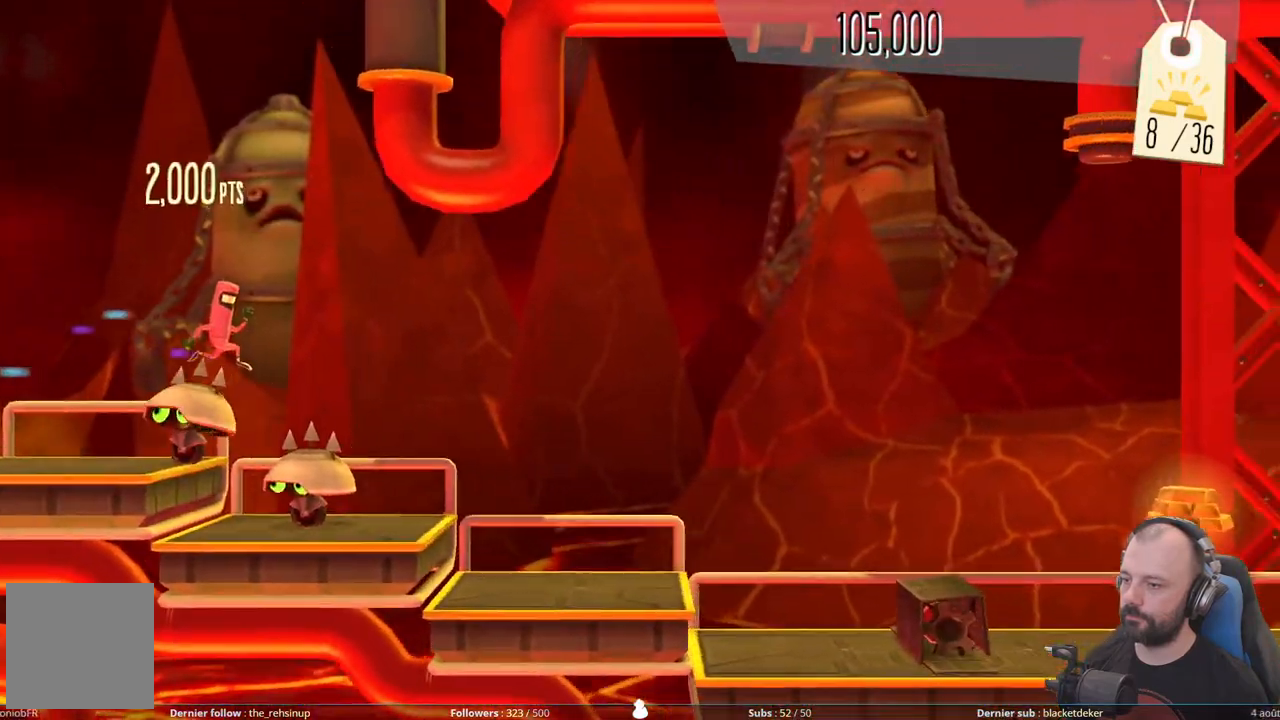
{"buttons": [], "right_stick": "center", "events": [[360, "A", "up"]]}
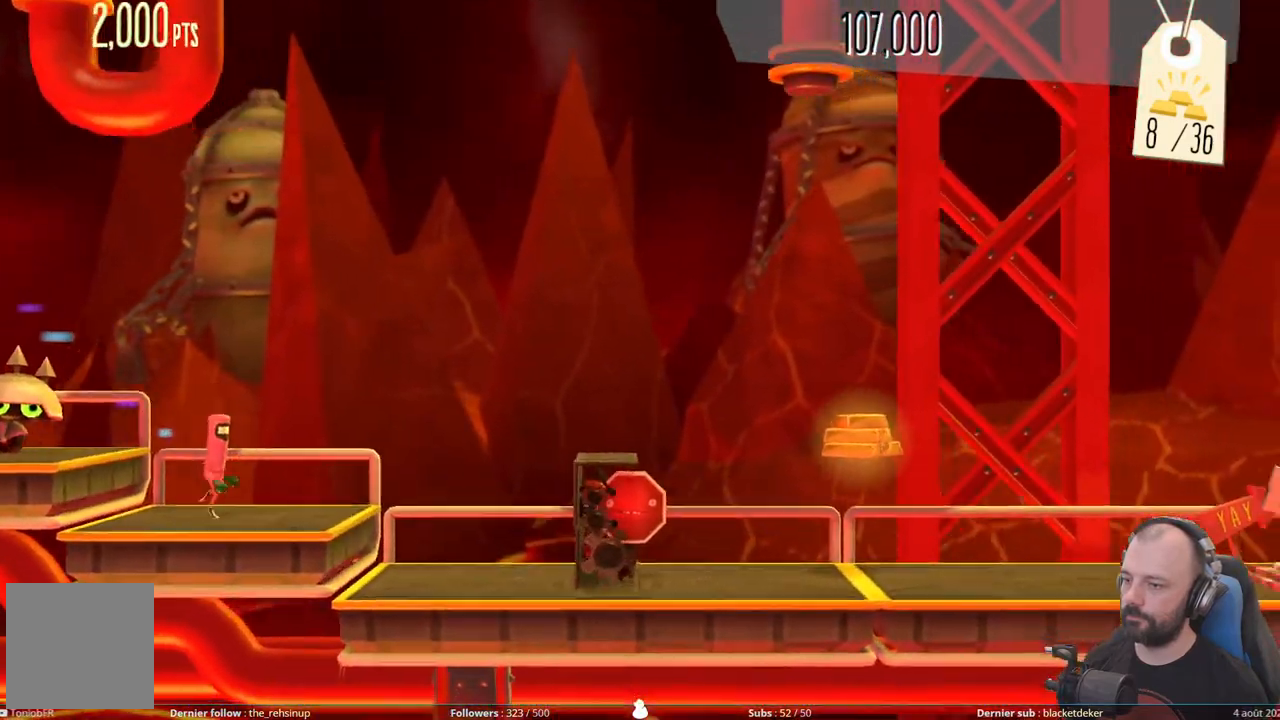
{"buttons": ["X"], "right_stick": "center", "events": [[300, "X", "down"]]}
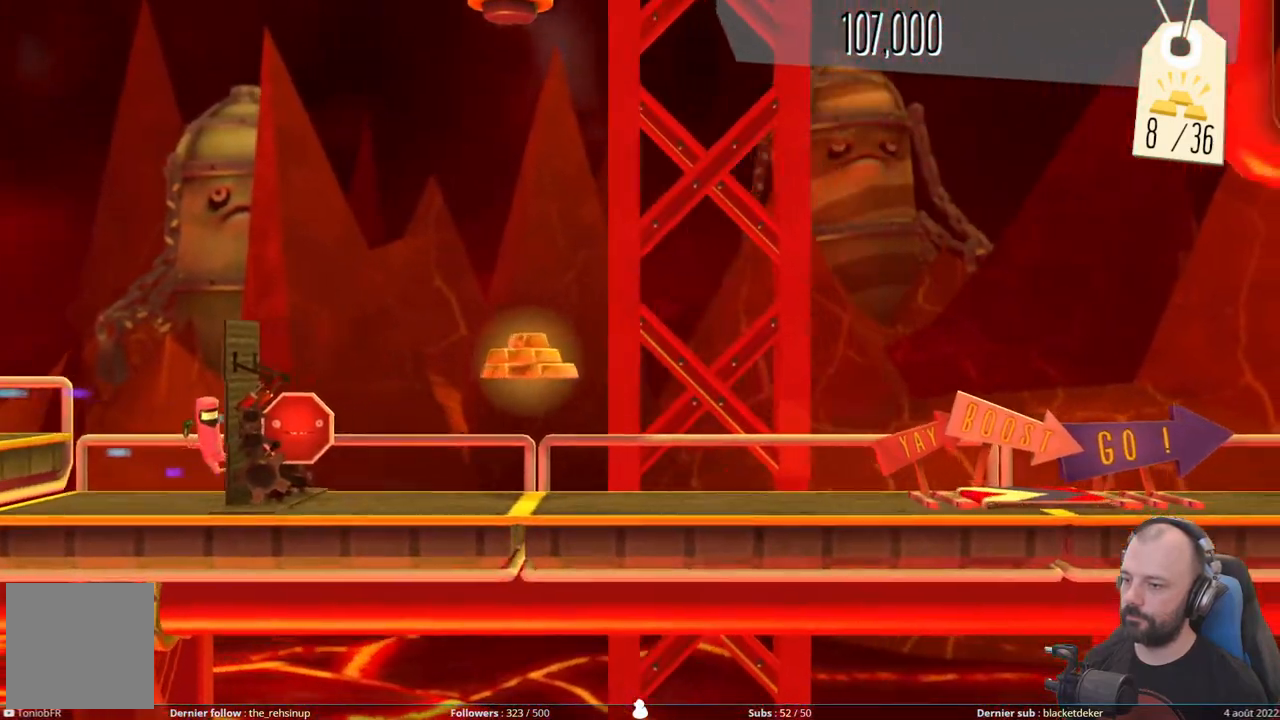
{"buttons": ["A"], "right_stick": "center", "events": [[120, "X", "up"], [200, "A", "down"]]}